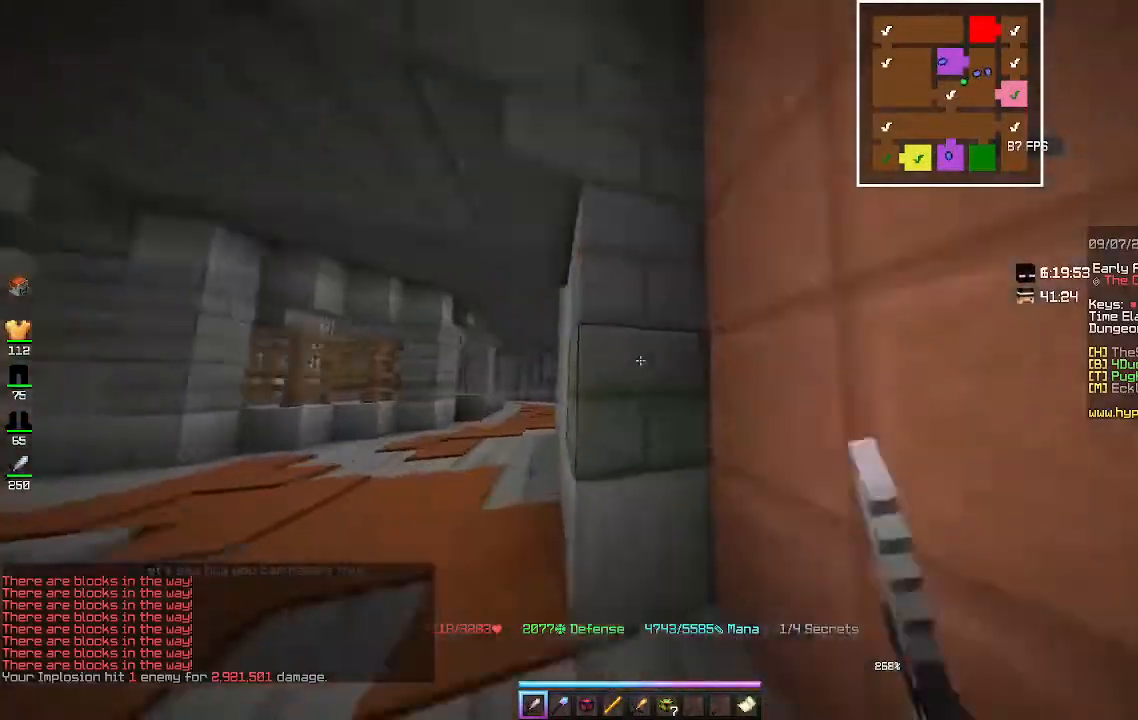
Gameplay with keyboard and mouse; each line is a JSON object with the keys and mouse buttons held at the frame after it. "events" lists presses ("down") and releases ("up") of "a", "d", "s", "space", "w", "mouse_left" and "mouse_right" between this image and that frame as [ms after this image, input, new state], when the widget could be followed in between. "mouse_left", "mouse_right" = the "left", "right" buttons of the "mouse" list. No other keys are recorded. Fast repeated clicks can show as one long hold. Mouse movement is not recorded.
{"keys": ["w"], "mouse": [], "events": [[133, "a", "down"], [133, "w", "up"], [467, "a", "up"], [467, "w", "down"]]}
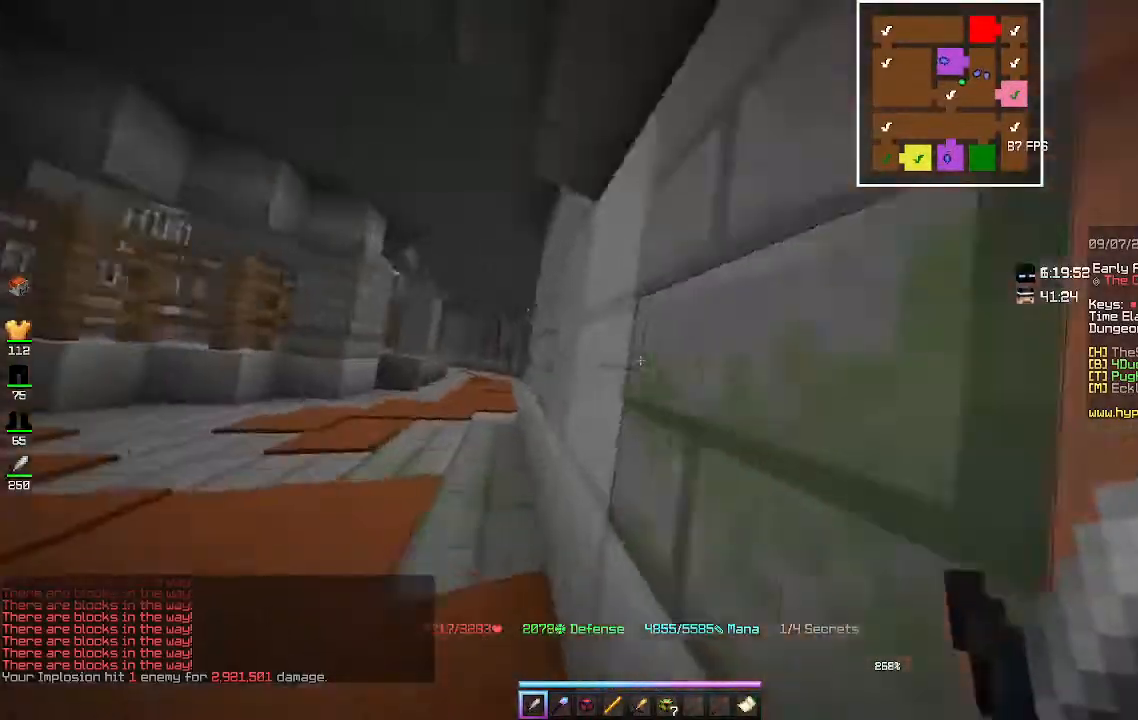
{"keys": ["w"], "mouse": [], "events": []}
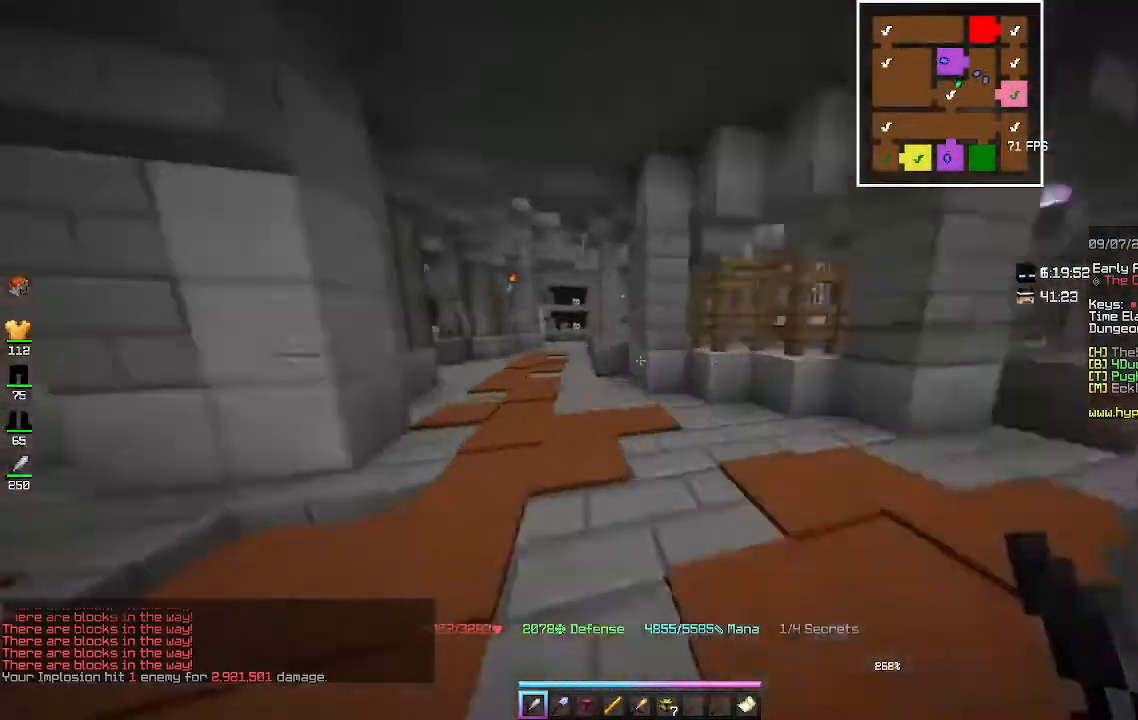
{"keys": ["w"], "mouse": [], "events": [[33, "a", "down"], [433, "a", "up"]]}
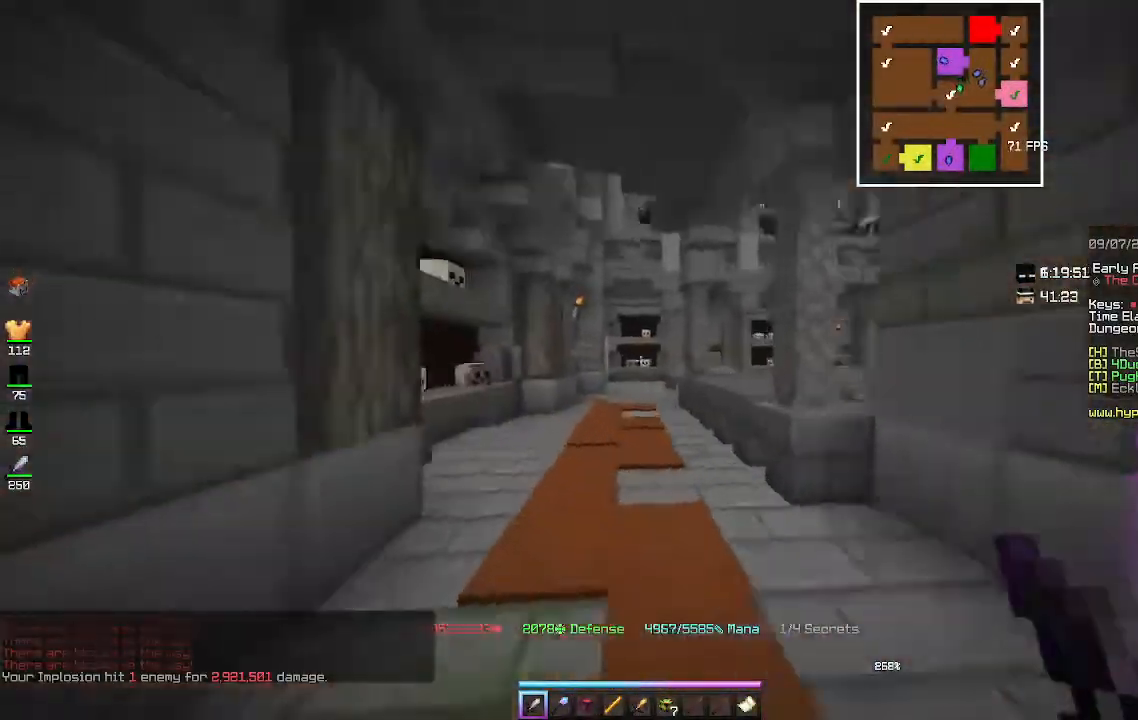
{"keys": ["space", "w"], "mouse": [], "events": [[267, "space", "down"]]}
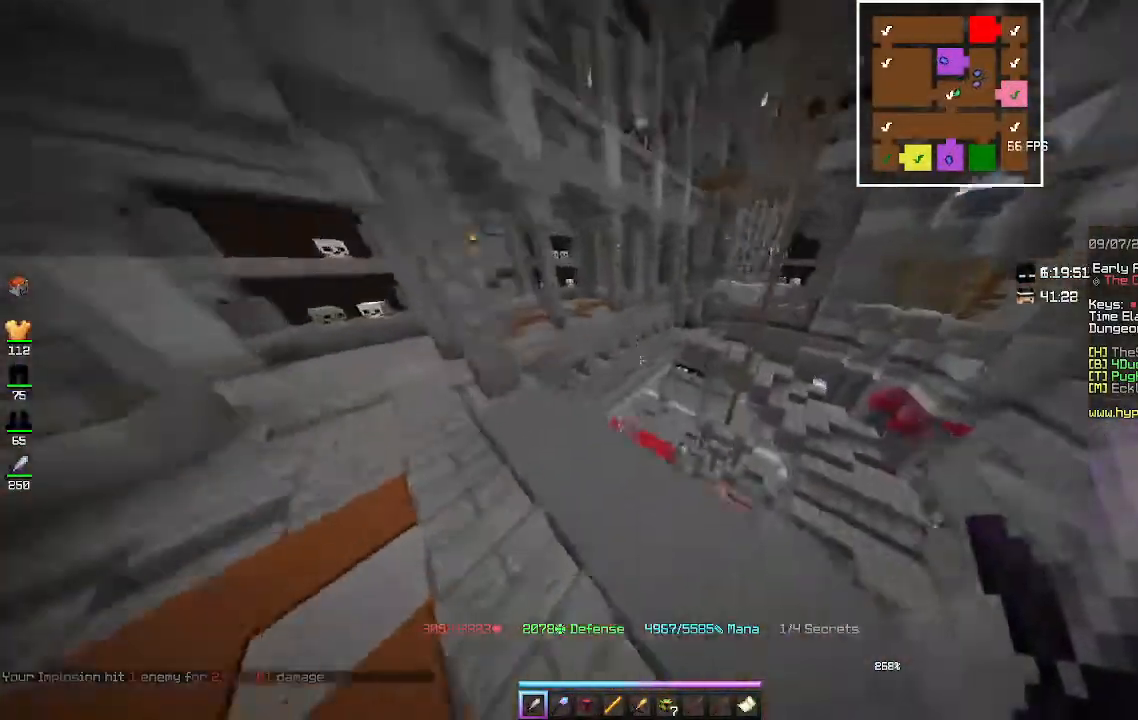
{"keys": ["space", "w"], "mouse": [], "events": [[33, "space", "up"], [67, "d", "down"], [400, "space", "down"], [500, "d", "up"]]}
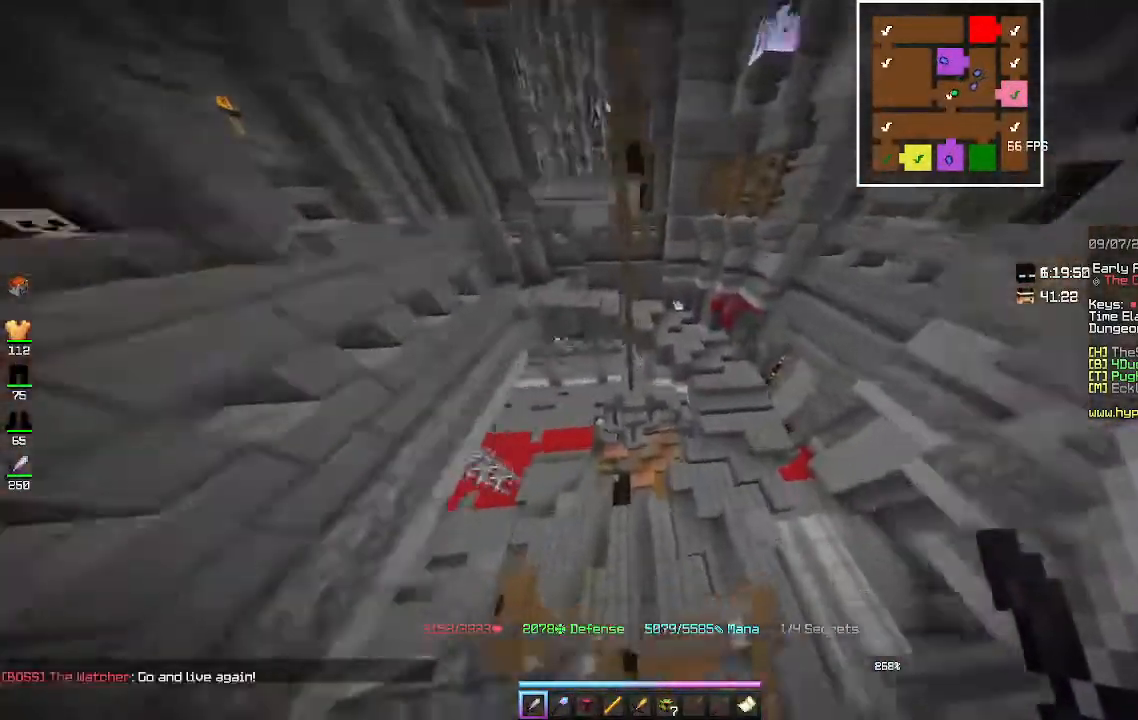
{"keys": ["d", "w"], "mouse": [], "events": [[167, "space", "up"], [267, "d", "down"]]}
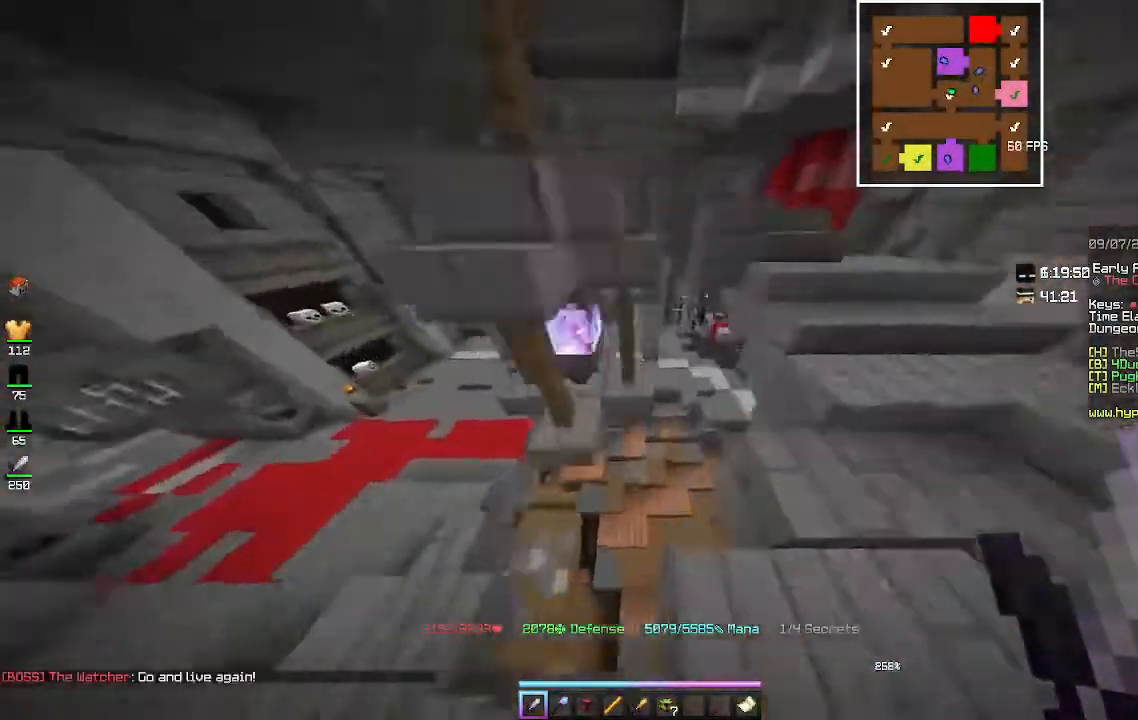
{"keys": ["w"], "mouse": [], "events": [[67, "d", "up"]]}
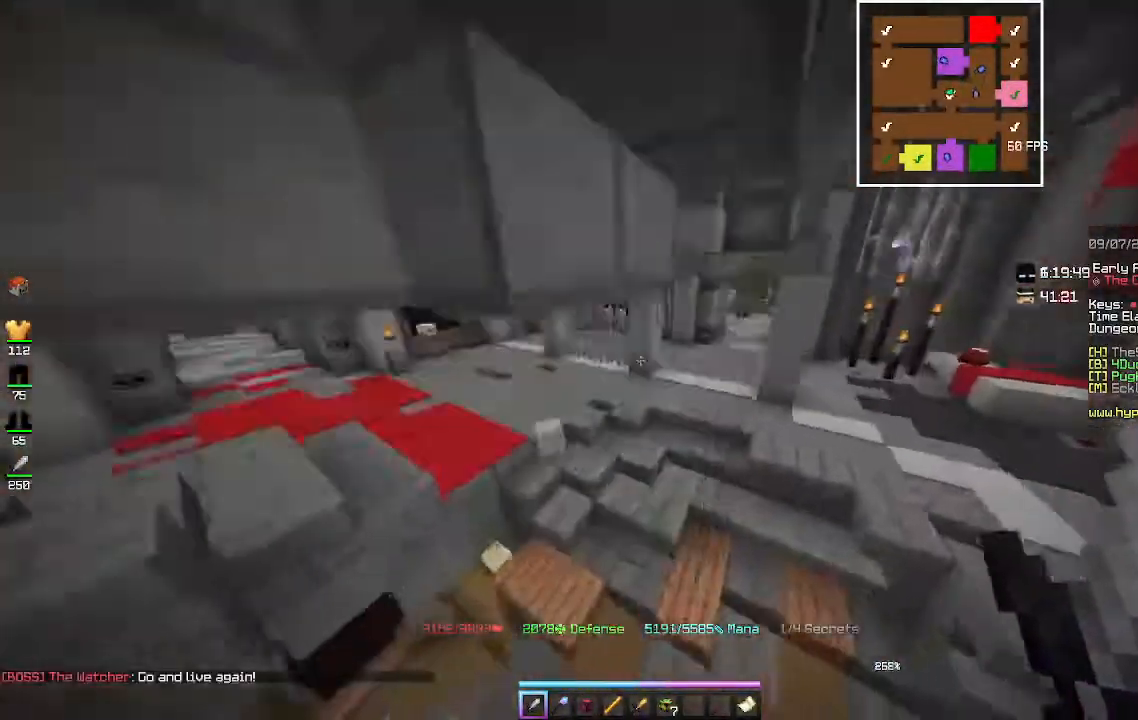
{"keys": ["w"], "mouse": [], "events": []}
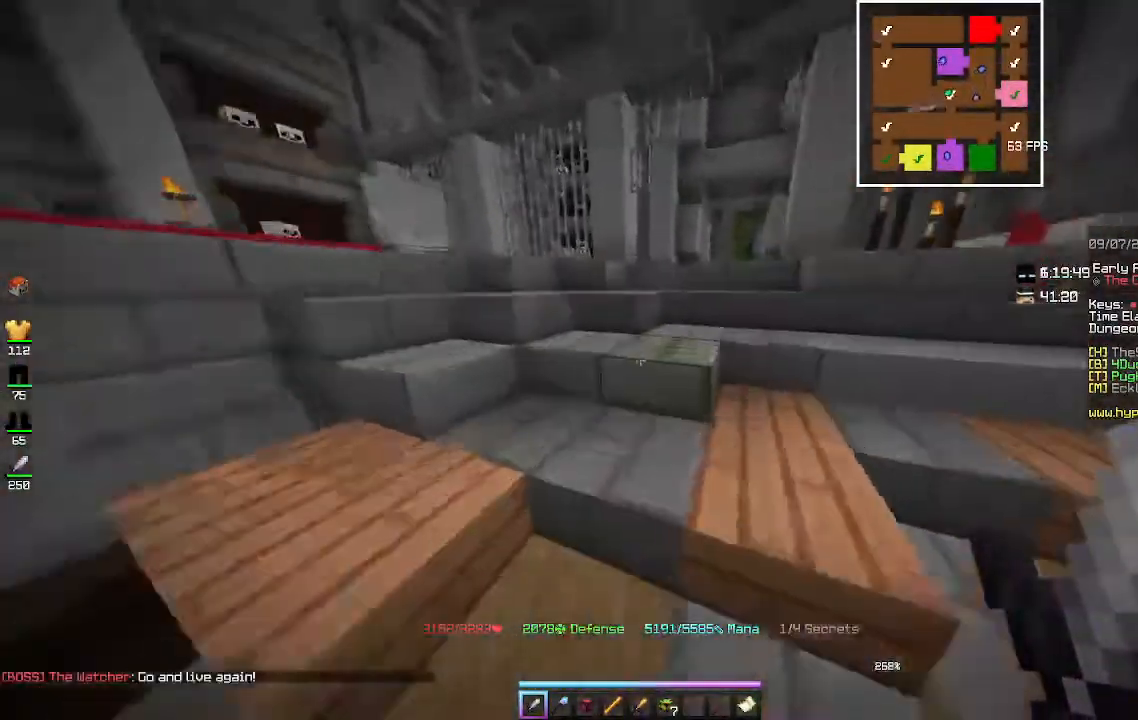
{"keys": ["space", "w"], "mouse": [], "events": [[400, "space", "down"]]}
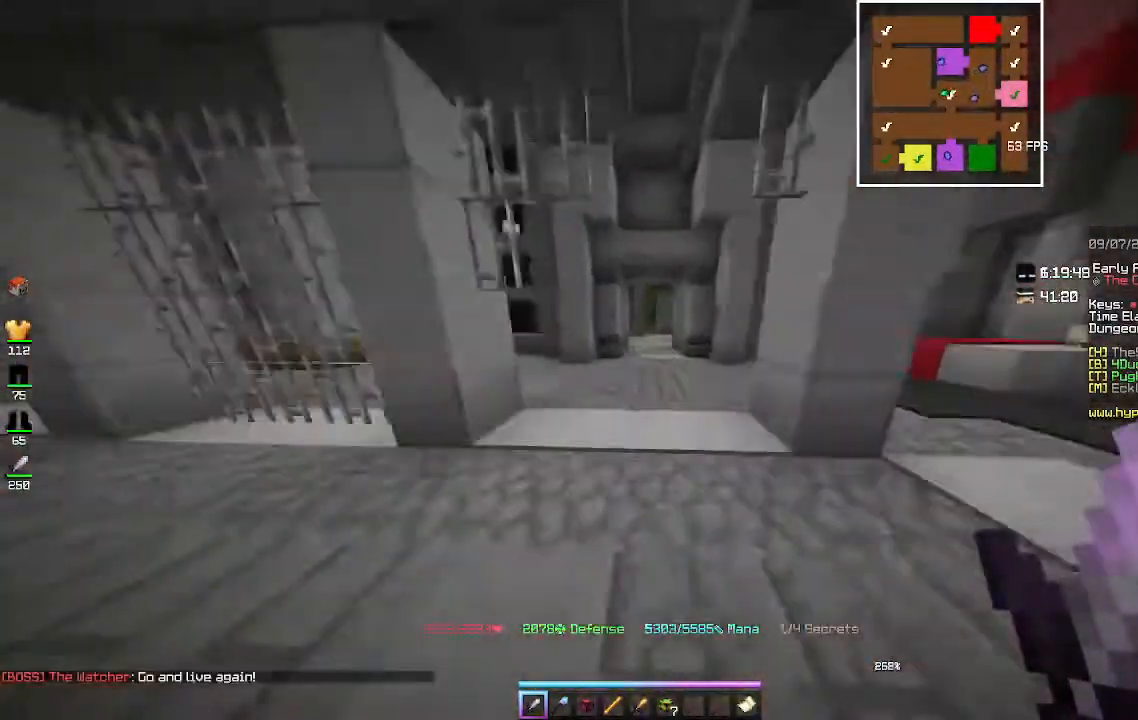
{"keys": ["space", "w"], "mouse": [], "events": [[233, "space", "up"], [467, "space", "down"]]}
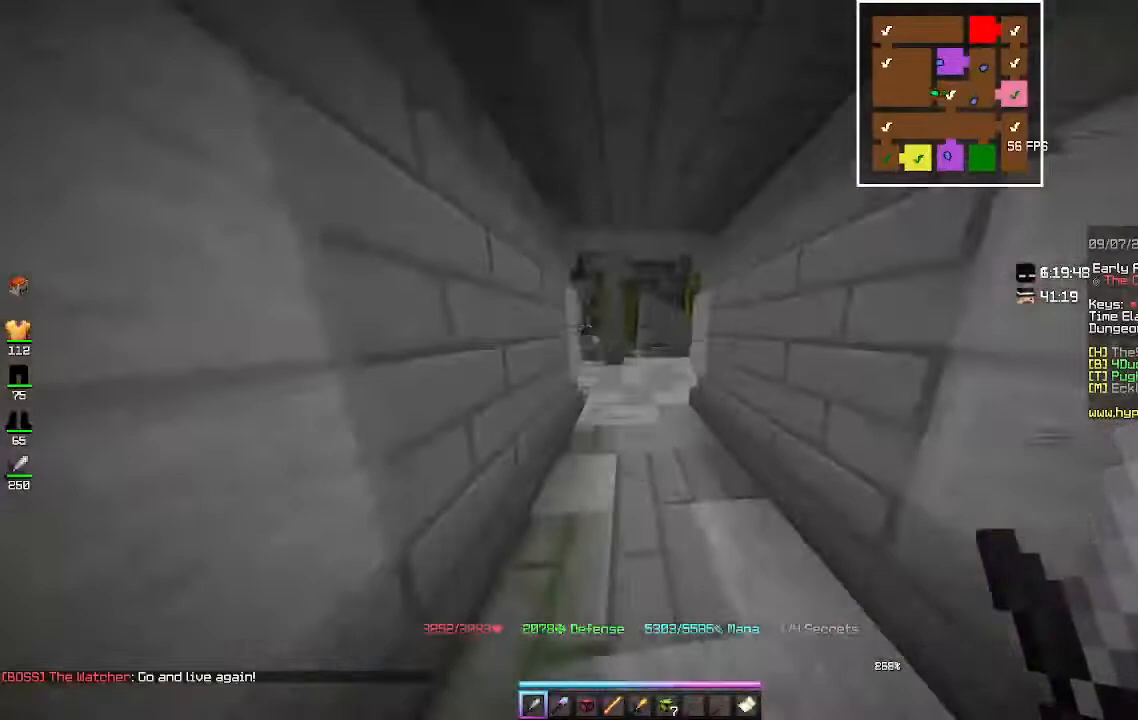
{"keys": ["w"], "mouse": ["left"], "events": [[233, "space", "up"], [500, "mouse_left", "down"]]}
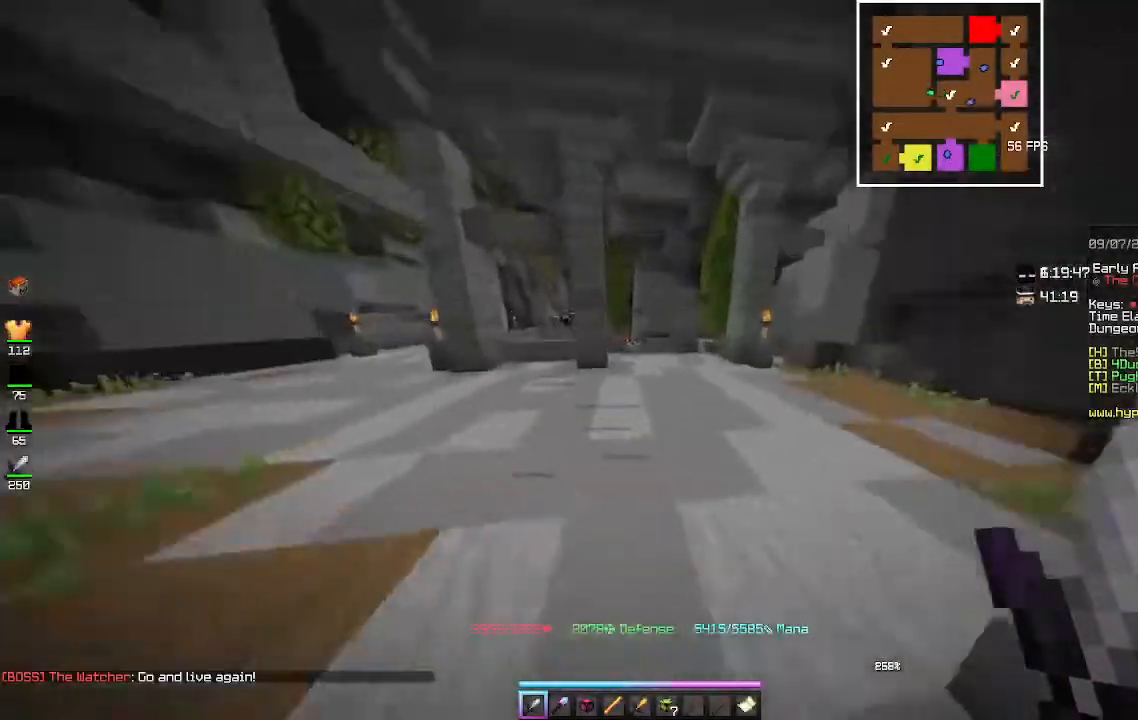
{"keys": [], "mouse": [], "events": [[67, "space", "down"], [200, "mouse_left", "up"], [367, "space", "up"], [467, "w", "up"]]}
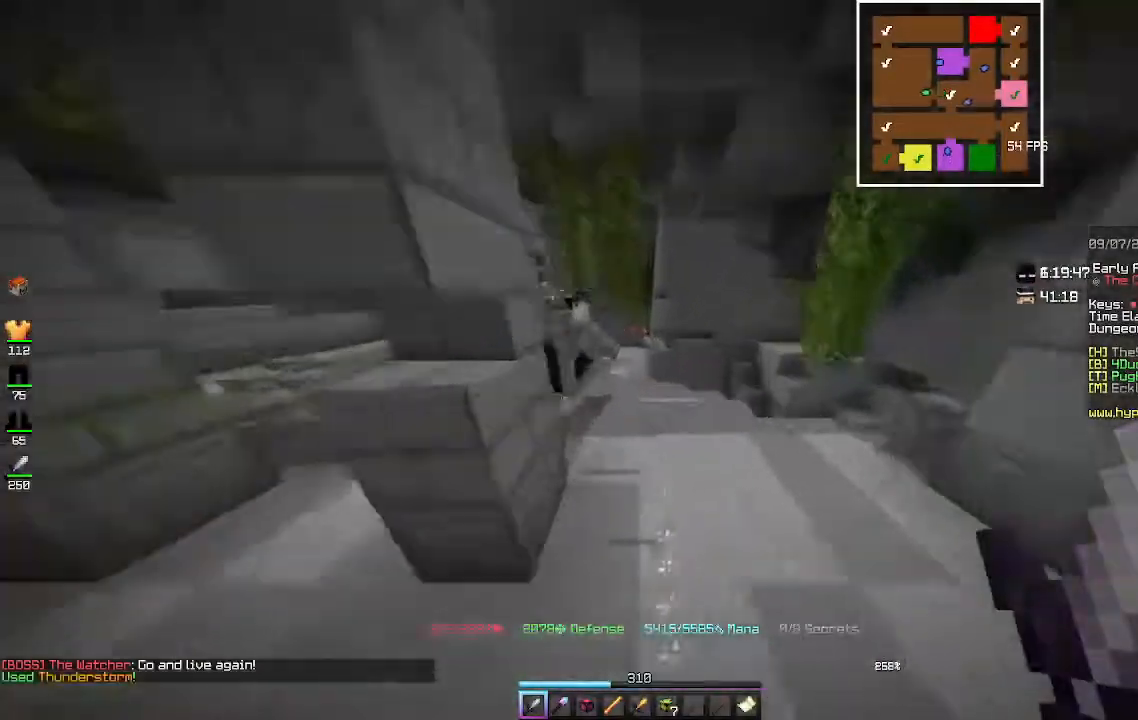
{"keys": ["w"], "mouse": [], "events": [[133, "space", "down"], [133, "w", "down"], [167, "mouse_left", "down"], [333, "mouse_left", "up"], [400, "space", "up"]]}
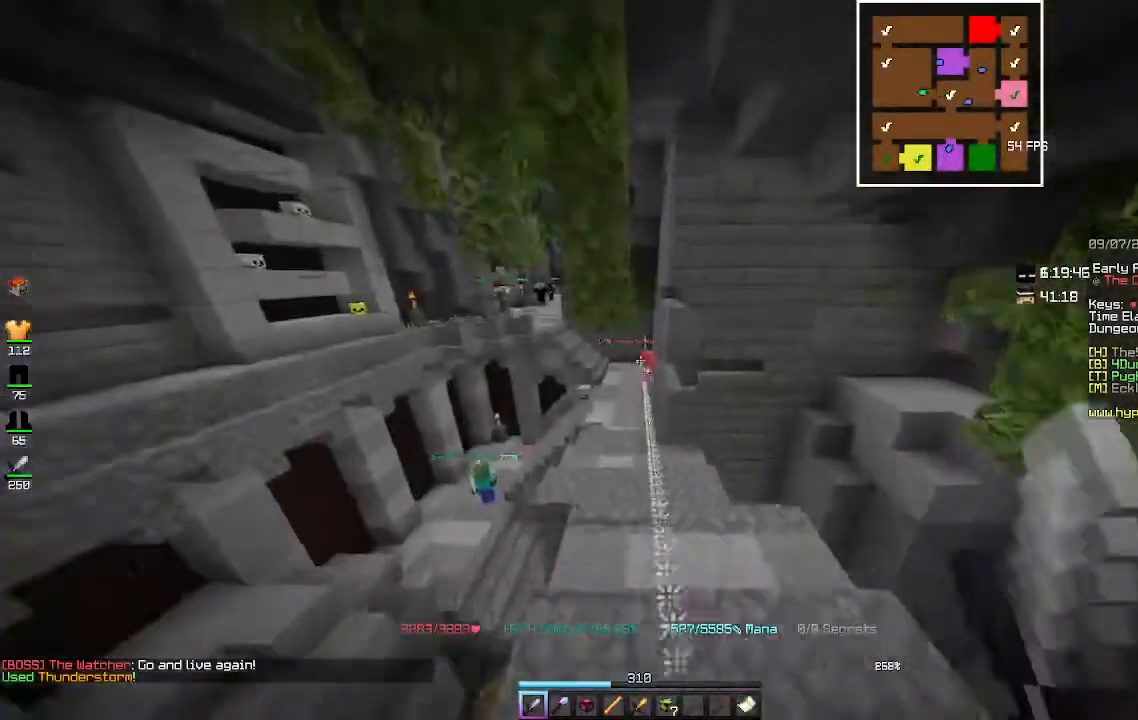
{"keys": ["w"], "mouse": ["left"], "events": [[367, "mouse_left", "down"]]}
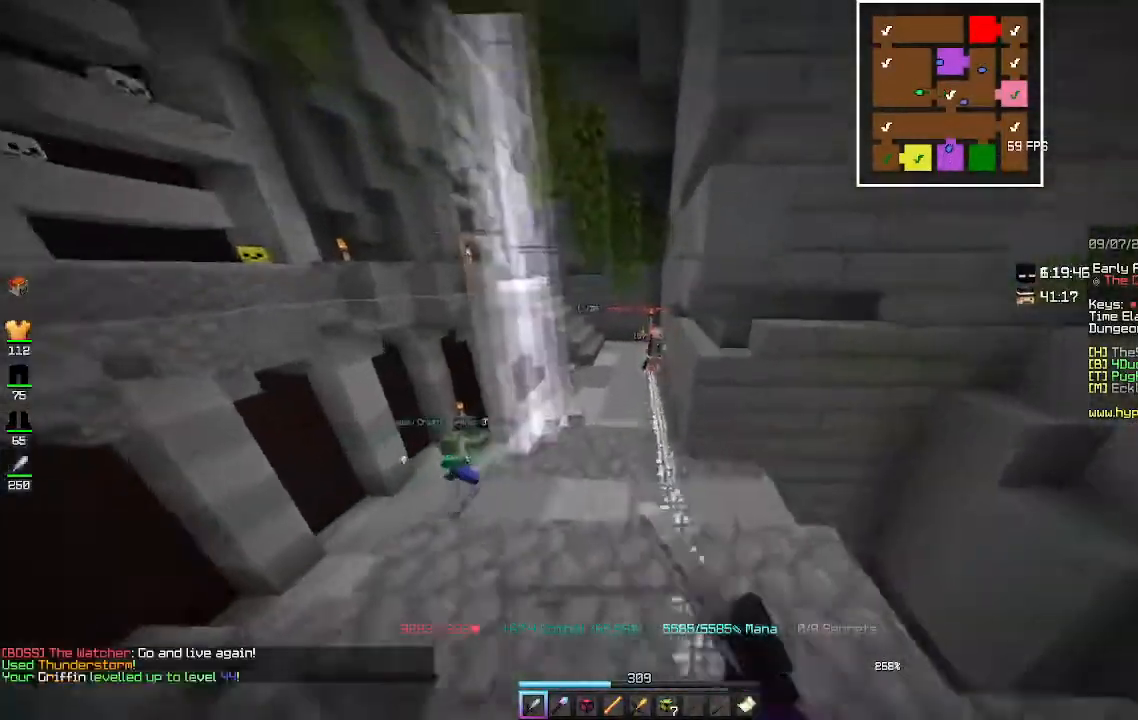
{"keys": ["w"], "mouse": ["left"], "events": [[33, "mouse_left", "up"], [233, "mouse_left", "down"]]}
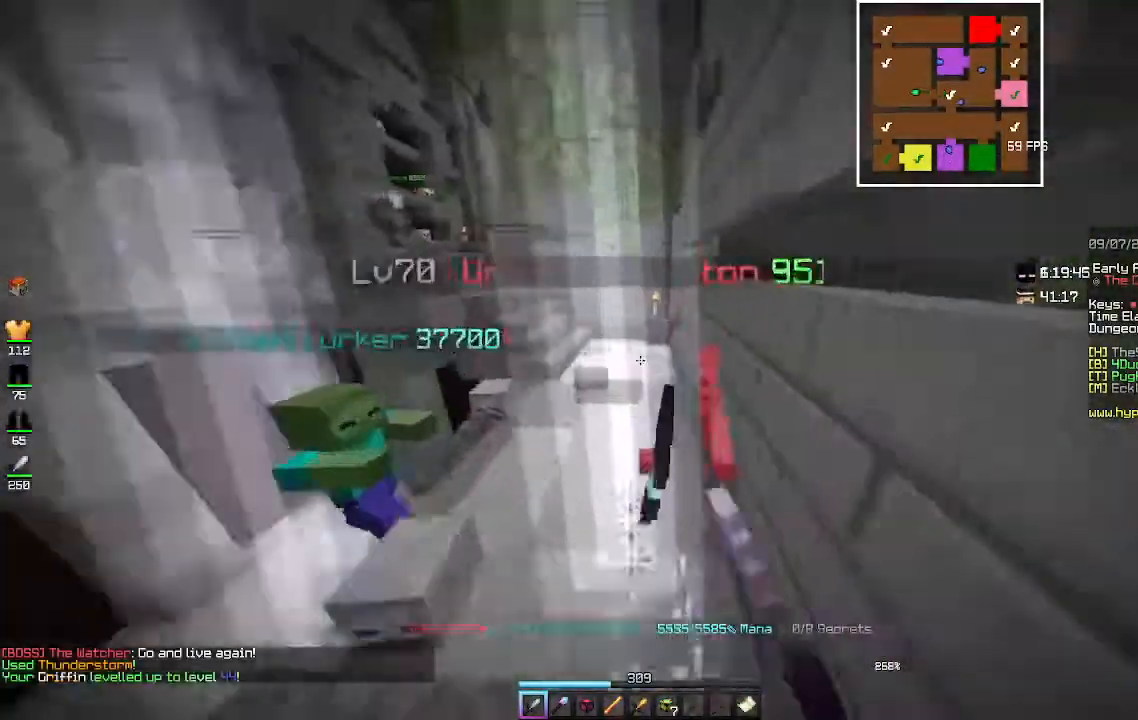
{"keys": ["w"], "mouse": ["left"], "events": [[133, "mouse_left", "up"], [200, "mouse_left", "down"]]}
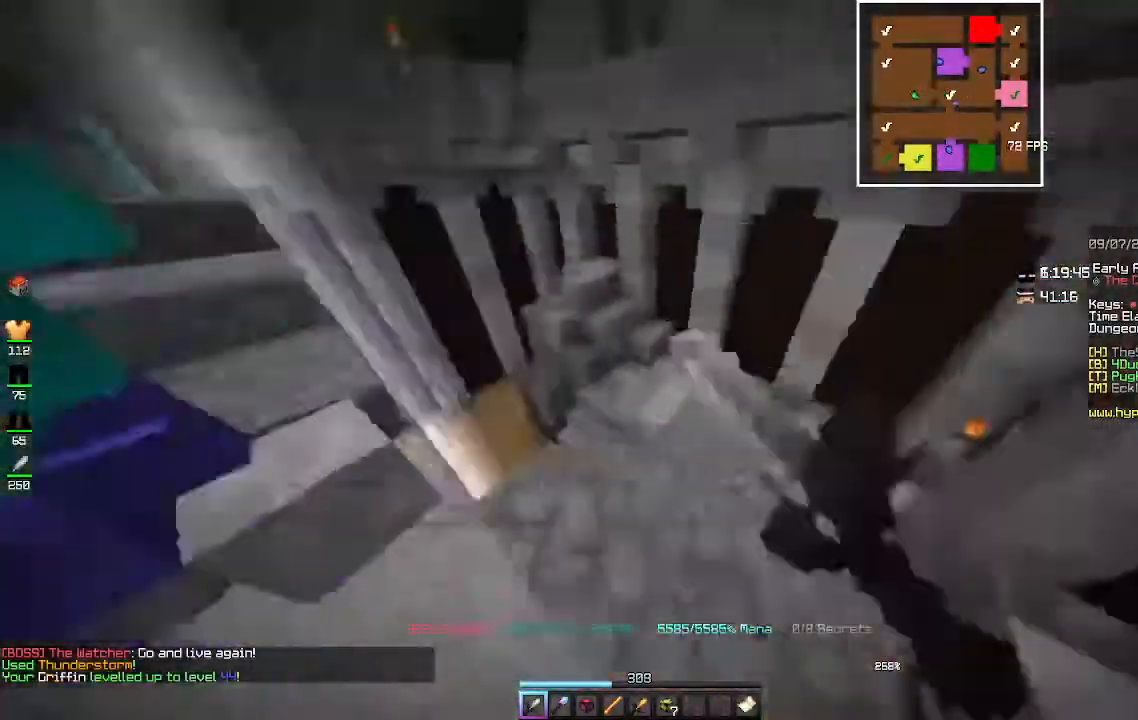
{"keys": ["w"], "mouse": ["left"], "events": []}
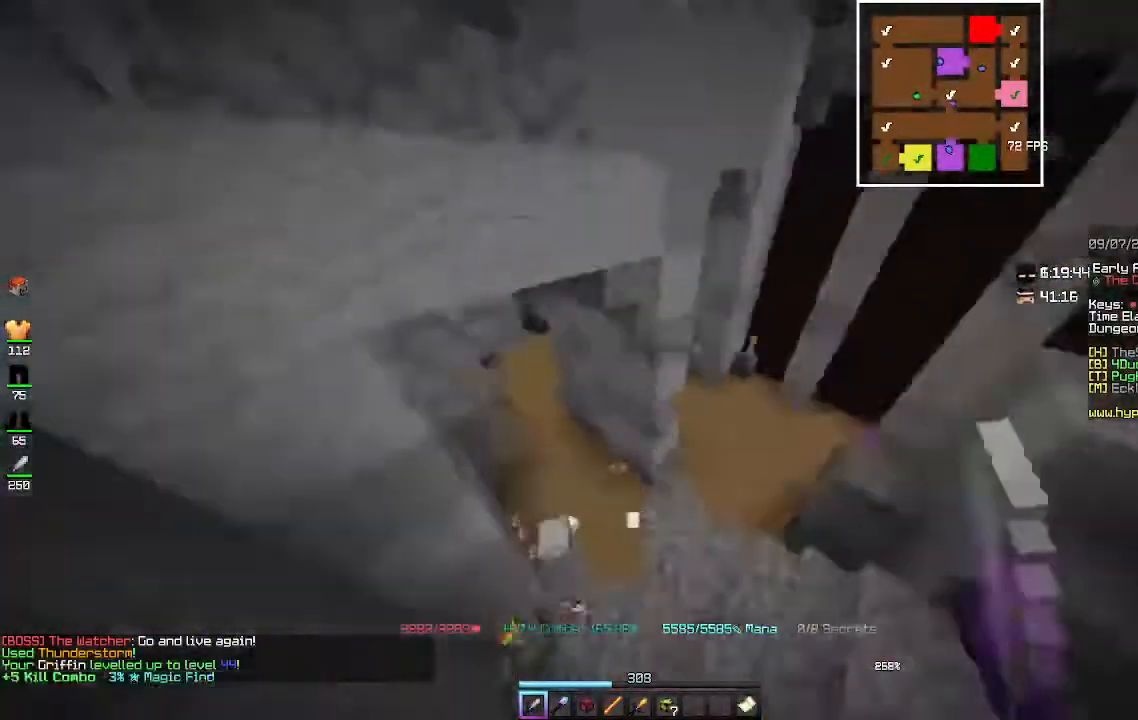
{"keys": ["w"], "mouse": ["left"], "events": []}
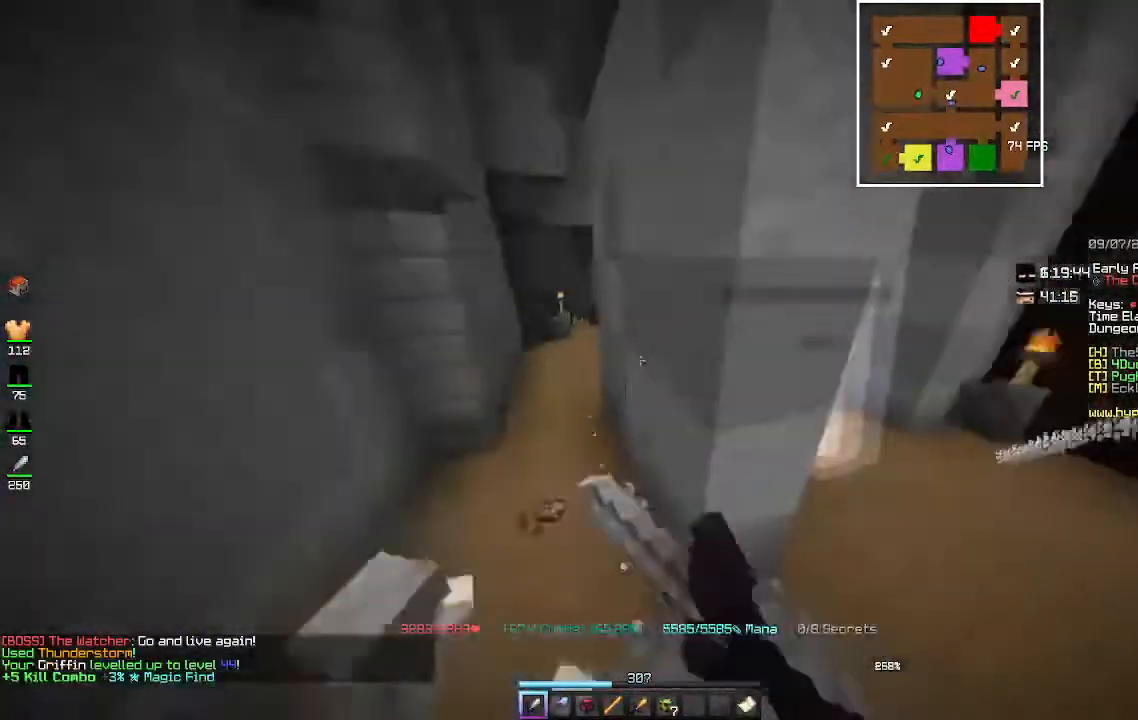
{"keys": ["d", "w"], "mouse": ["left"], "events": [[200, "d", "down"]]}
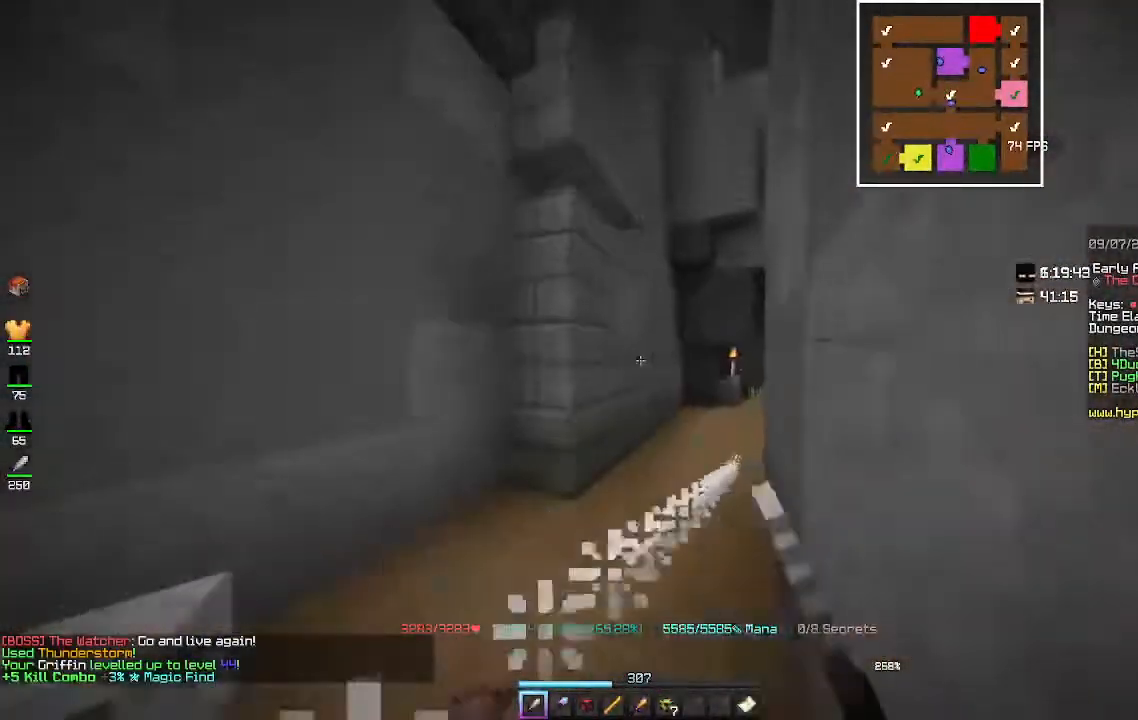
{"keys": ["d", "w"], "mouse": [], "events": [[200, "mouse_left", "up"]]}
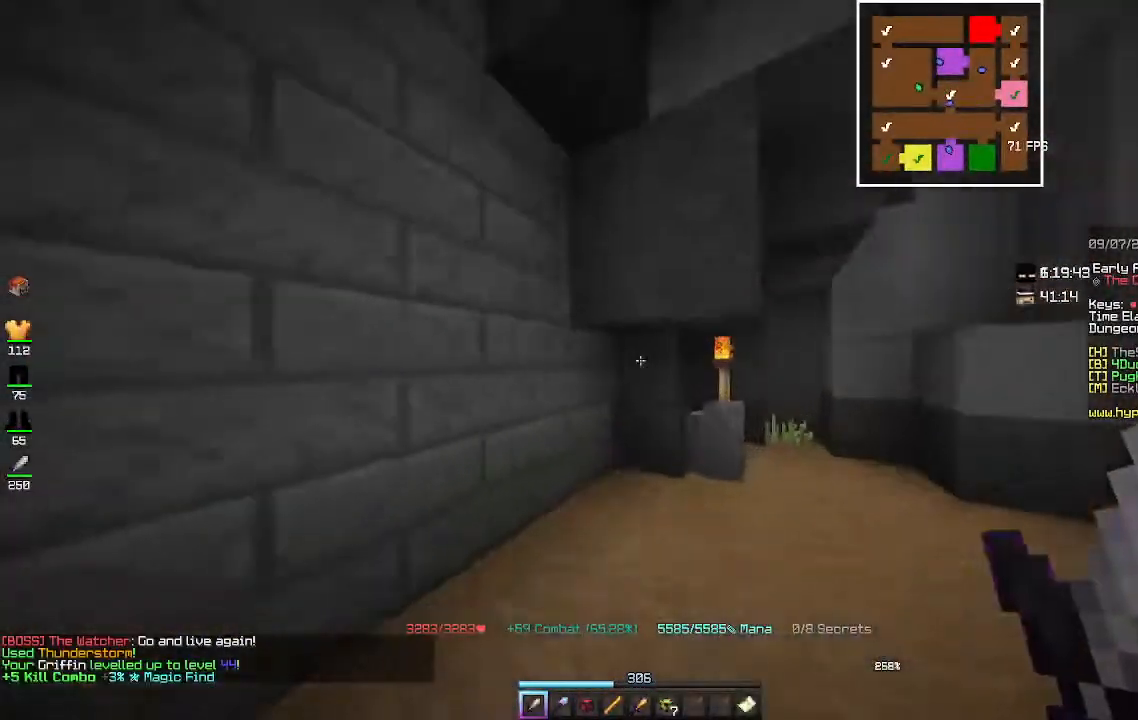
{"keys": [], "mouse": [], "events": [[67, "d", "up"], [200, "w", "up"]]}
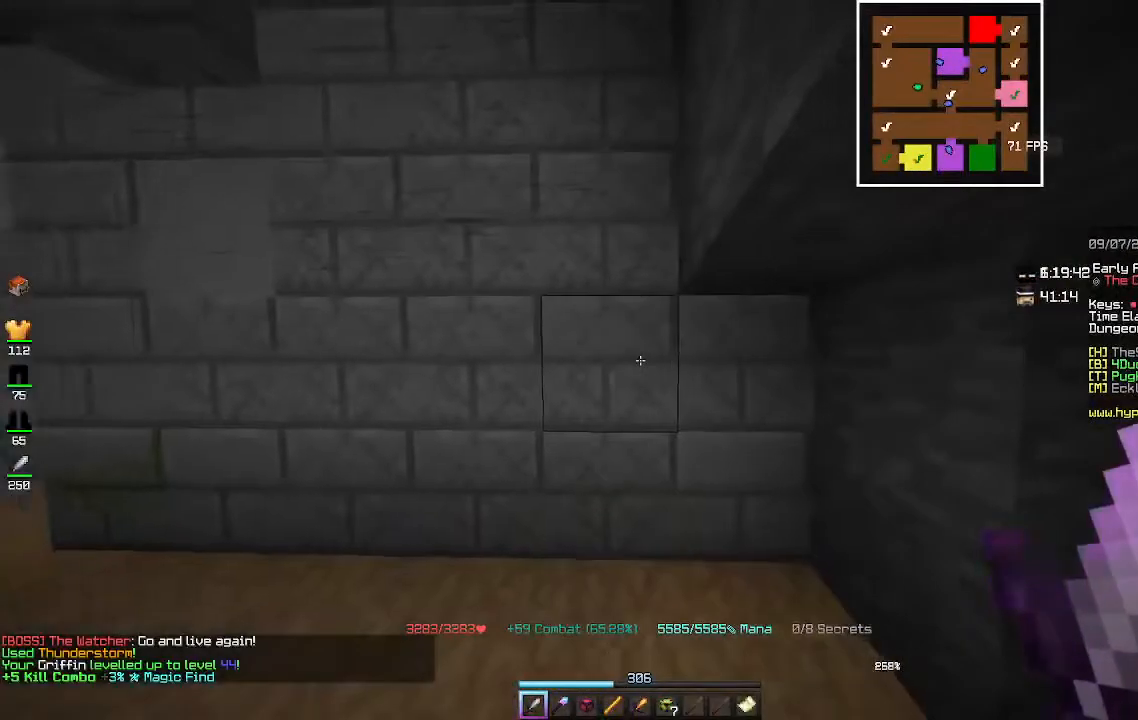
{"keys": ["w"], "mouse": ["left"], "events": [[133, "a", "down"], [300, "a", "up"], [367, "mouse_left", "down"], [467, "w", "down"]]}
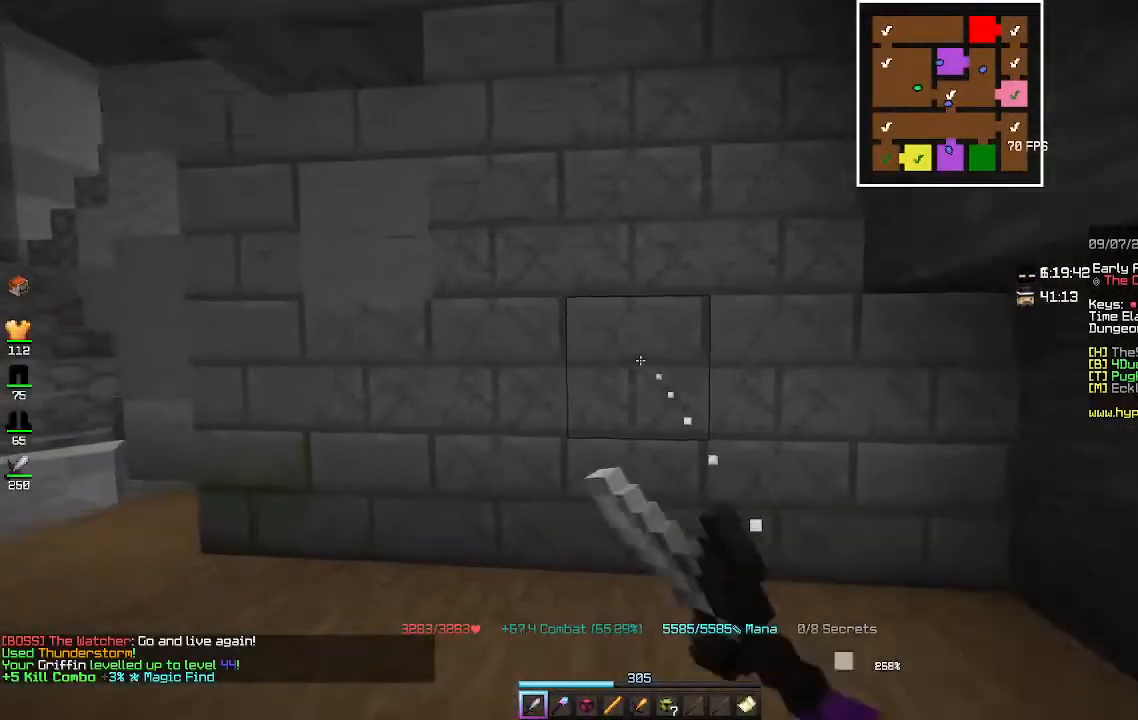
{"keys": ["s"], "mouse": ["left"], "events": [[200, "w", "up"], [367, "s", "down"]]}
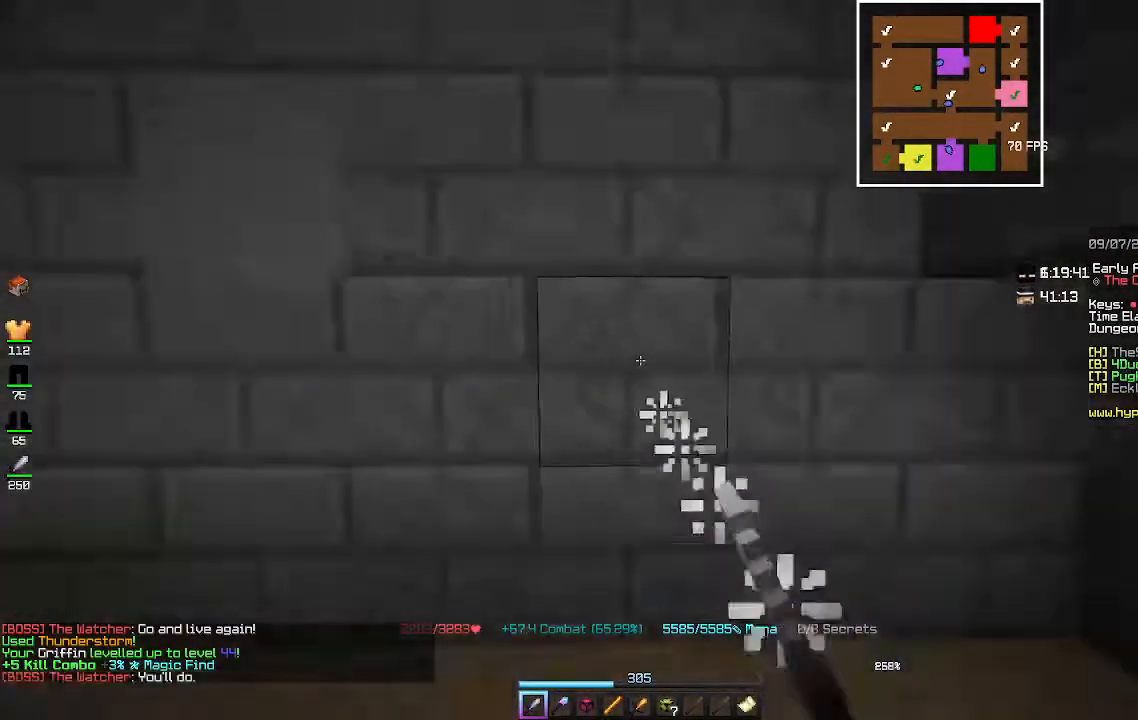
{"keys": [], "mouse": ["left"], "events": [[467, "s", "up"]]}
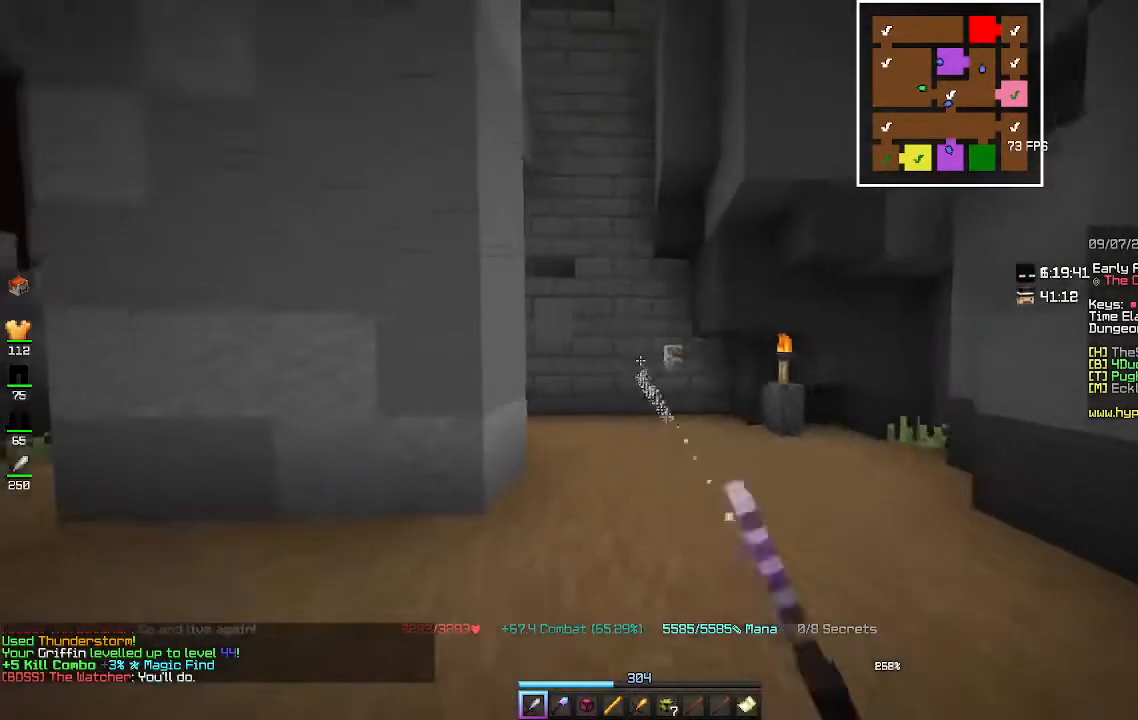
{"keys": ["w"], "mouse": ["left"], "events": [[233, "w", "down"]]}
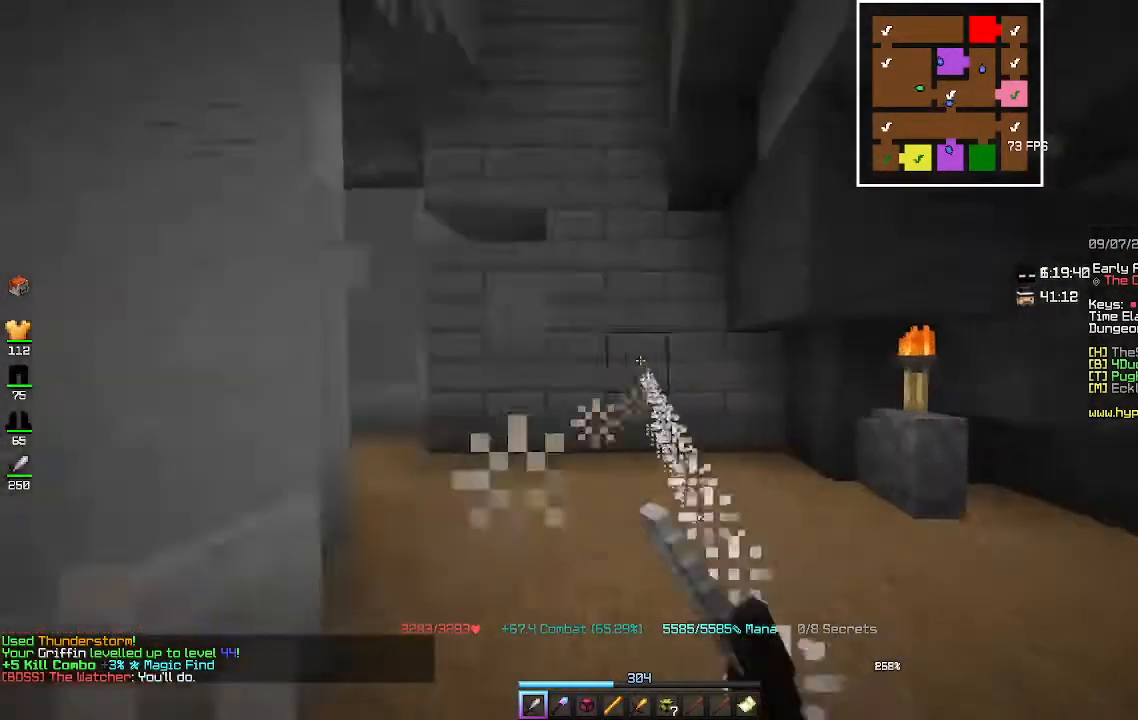
{"keys": ["w"], "mouse": [], "events": [[100, "w", "up"], [300, "mouse_left", "up"], [400, "w", "down"]]}
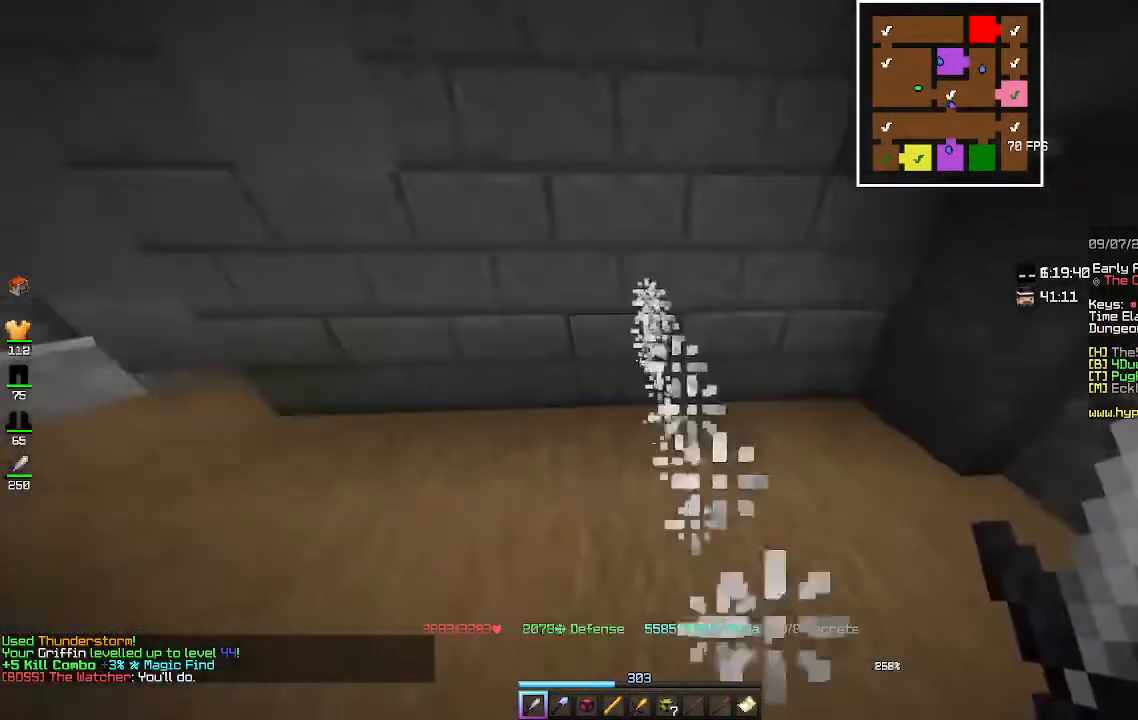
{"keys": ["s"], "mouse": [], "events": [[233, "mouse_right", "down"], [300, "w", "up"], [433, "mouse_right", "up"], [433, "s", "down"]]}
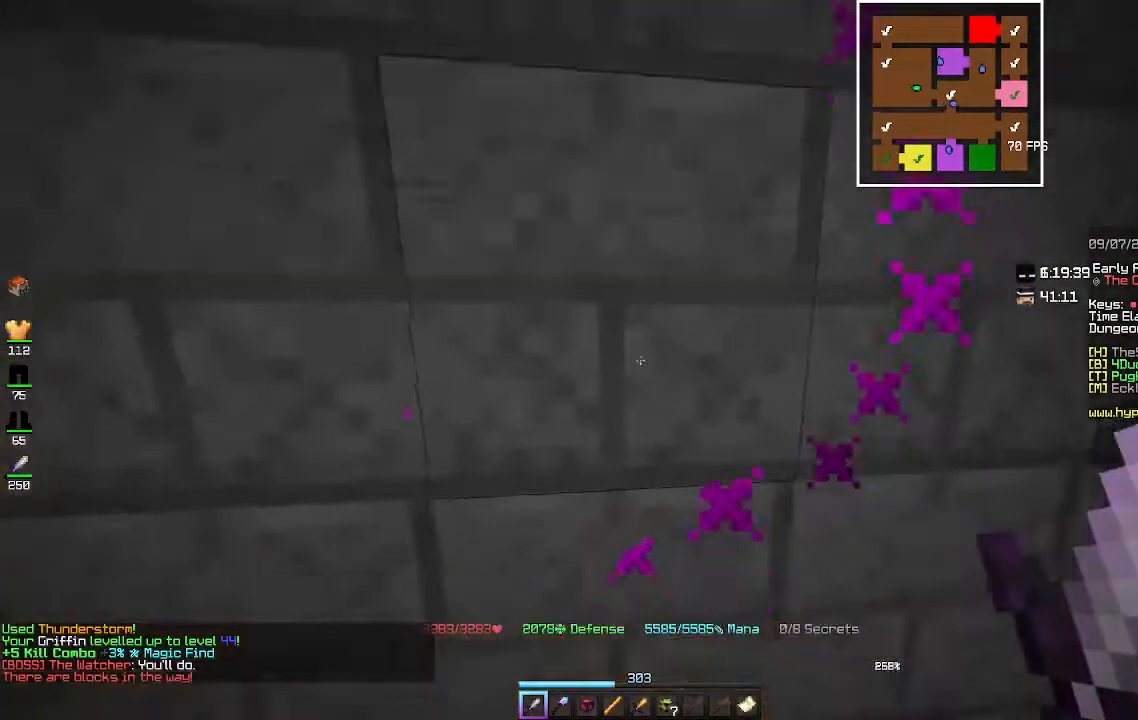
{"keys": ["s"], "mouse": [], "events": [[233, "s", "up"], [433, "s", "down"]]}
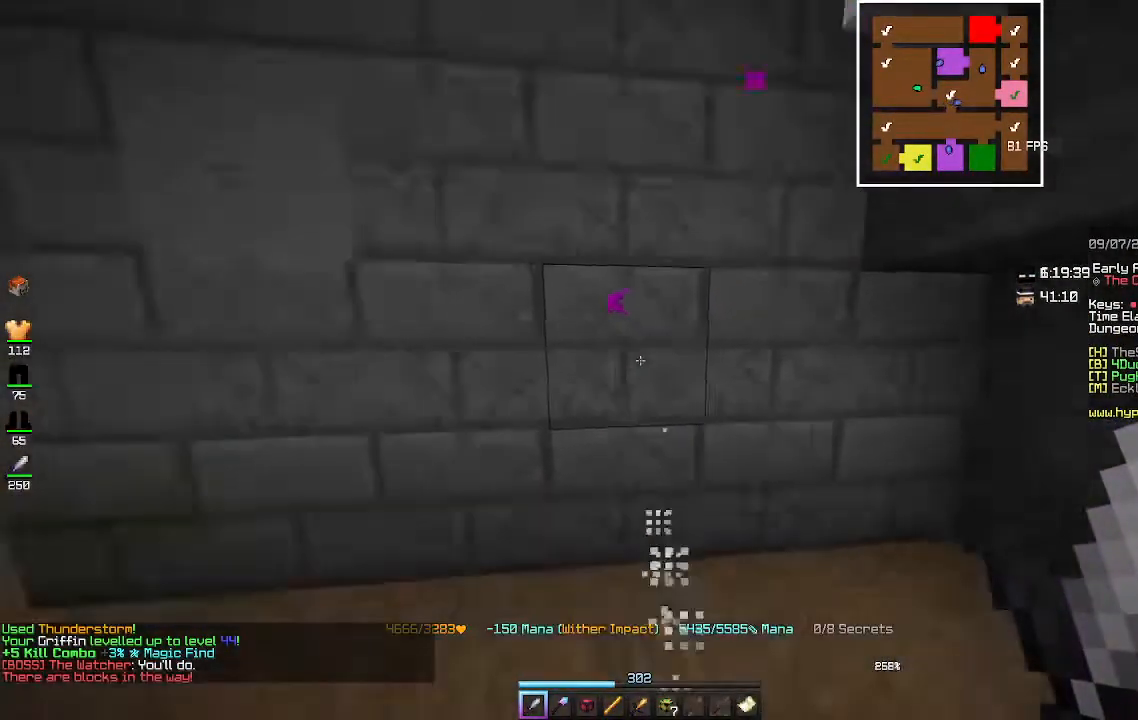
{"keys": [], "mouse": ["left"], "events": [[67, "mouse_left", "down"], [133, "s", "up"]]}